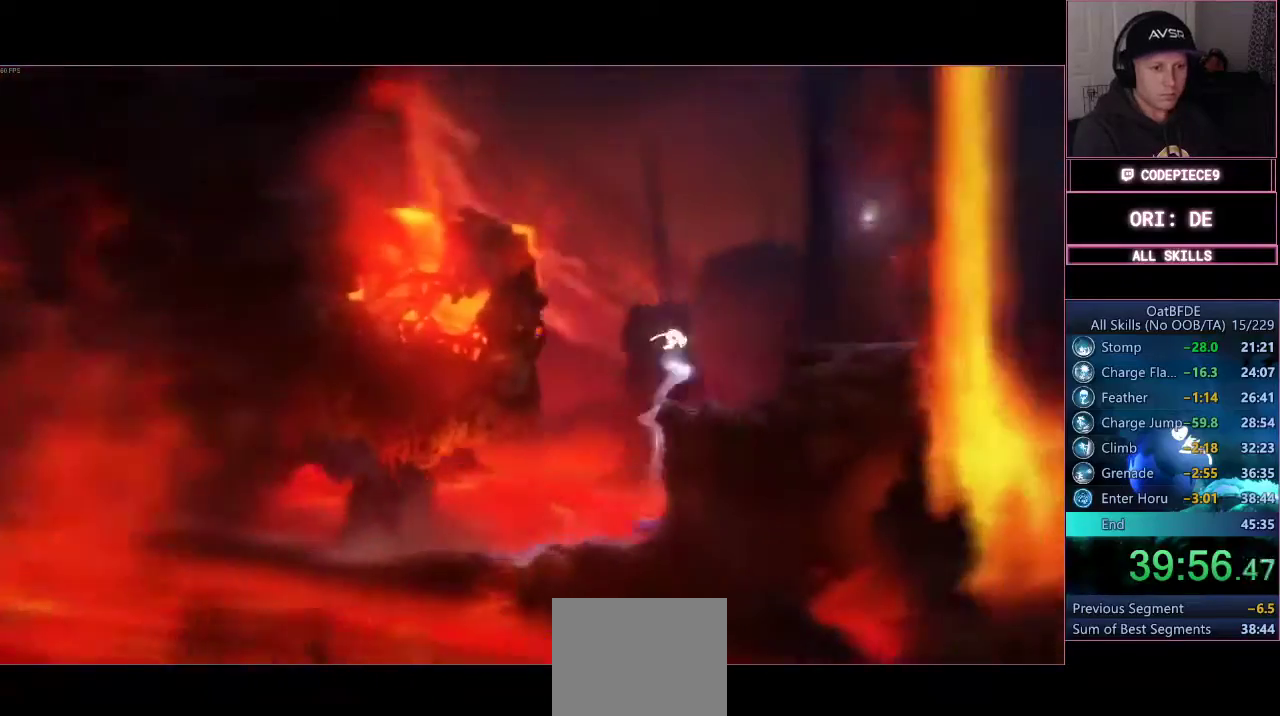
Gameplay with a controller (PlayStation layout); each line is a JSON object with the inputs held at the frame after it (dt_ms = milliseconds from this image to that frame). "events" lists button and stick changes between this image and that frame as [ms after this image, input, new state], when the widget could be followed in between. Not read: R3.
{"dt_ms": 500, "buttons": ["CROSS"], "left_stick": "up-right", "right_stick": "center", "events": [[300, "CROSS", "up"], [400, "L2", "up"], [400, "left_stick", "up-right"], [433, "CROSS", "down"]]}
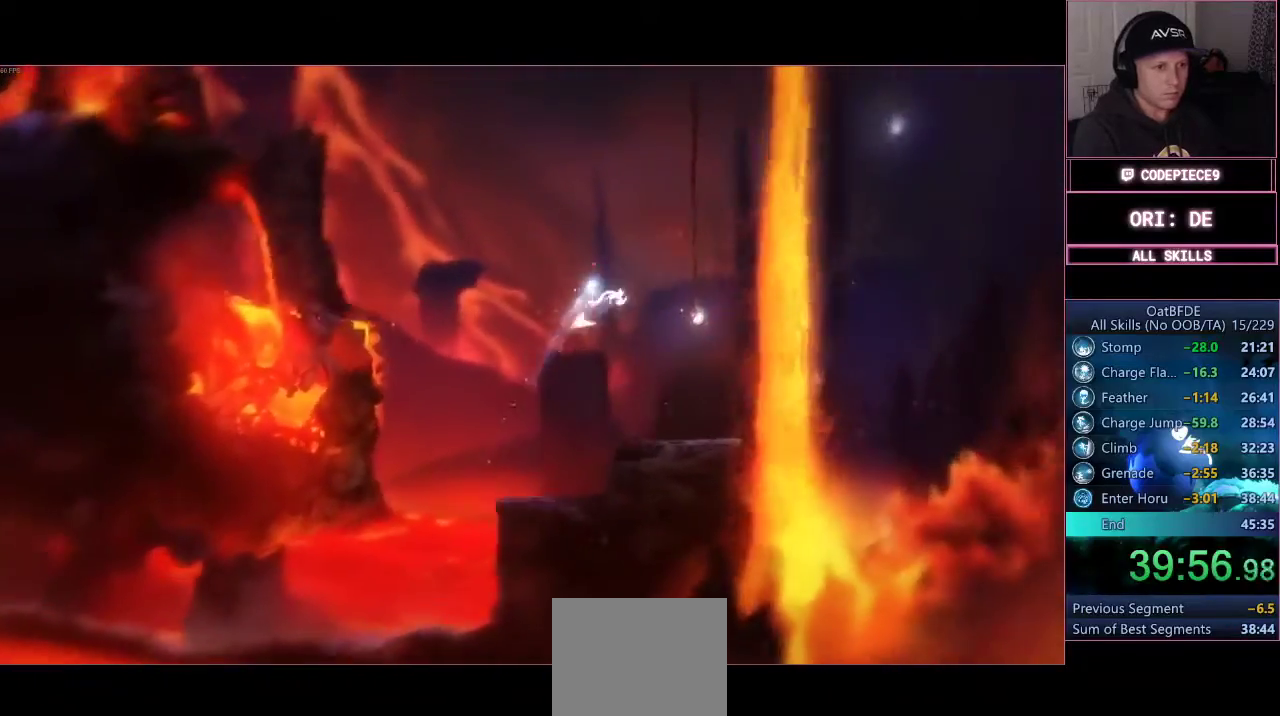
{"dt_ms": 500, "buttons": [], "left_stick": "up", "right_stick": "center", "events": [[133, "CROSS", "up"], [200, "TRIANGLE", "down"], [233, "left_stick", "up"], [500, "TRIANGLE", "up"]]}
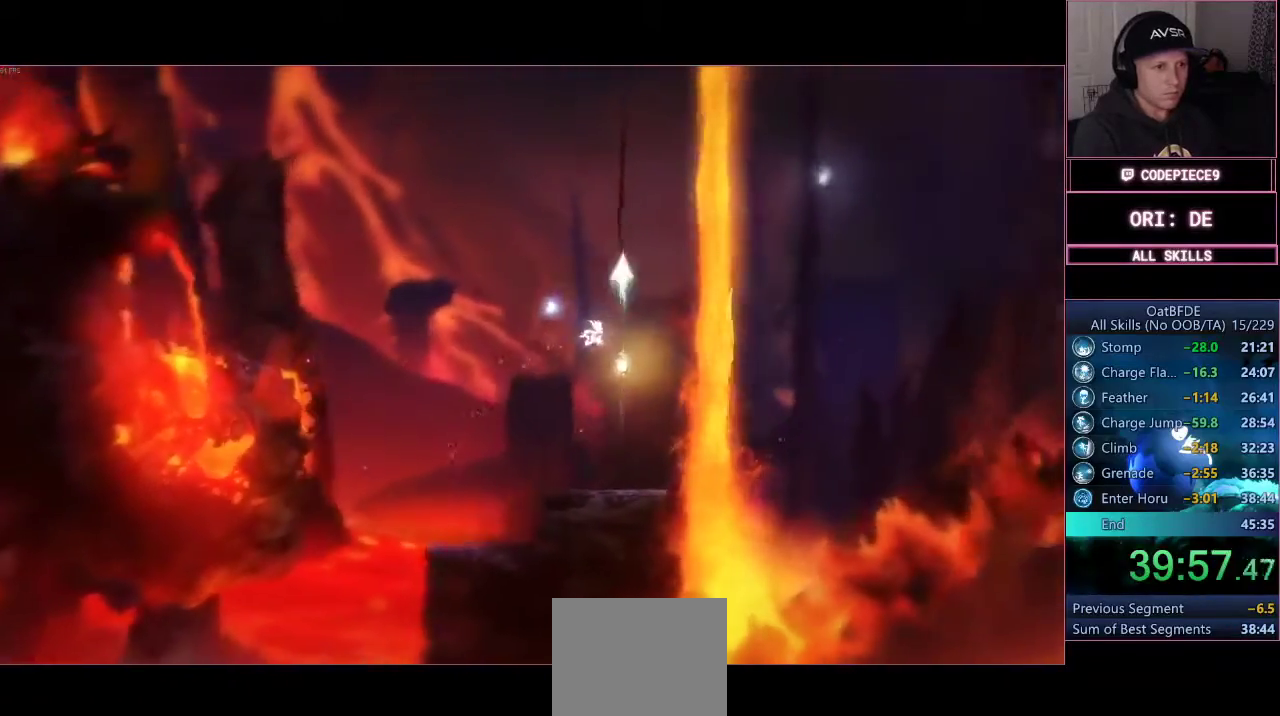
{"dt_ms": 500, "buttons": [], "left_stick": "up-right", "right_stick": "center", "events": [[200, "left_stick", "up-right"]]}
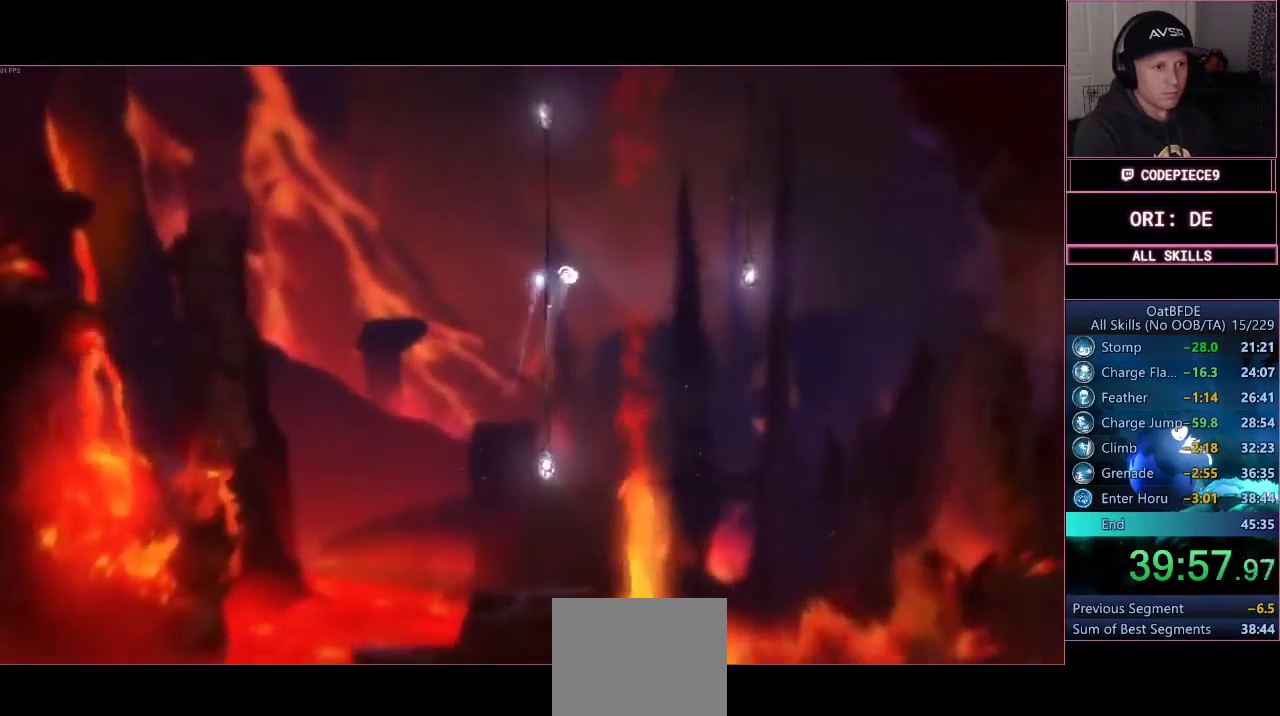
{"dt_ms": 500, "buttons": [], "left_stick": "up", "right_stick": "center"}
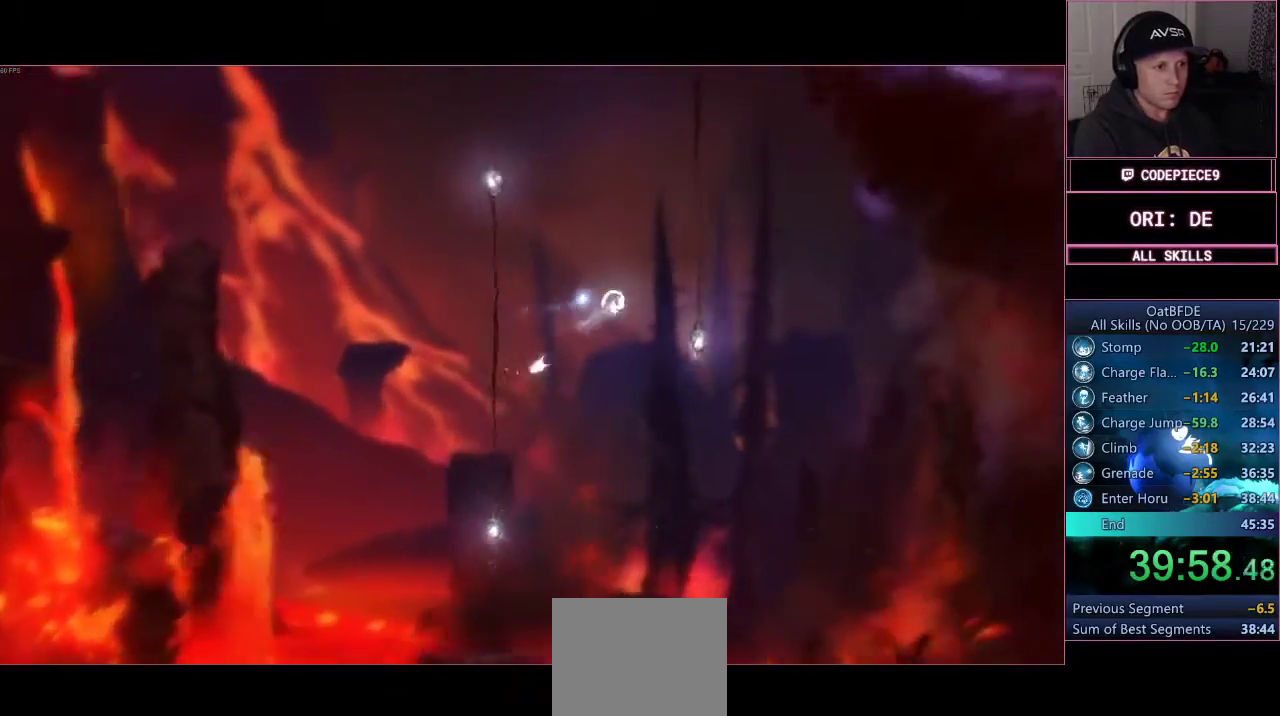
{"dt_ms": 500, "buttons": [], "left_stick": "up", "right_stick": "center", "events": [[67, "TRIANGLE", "down"], [400, "TRIANGLE", "up"]]}
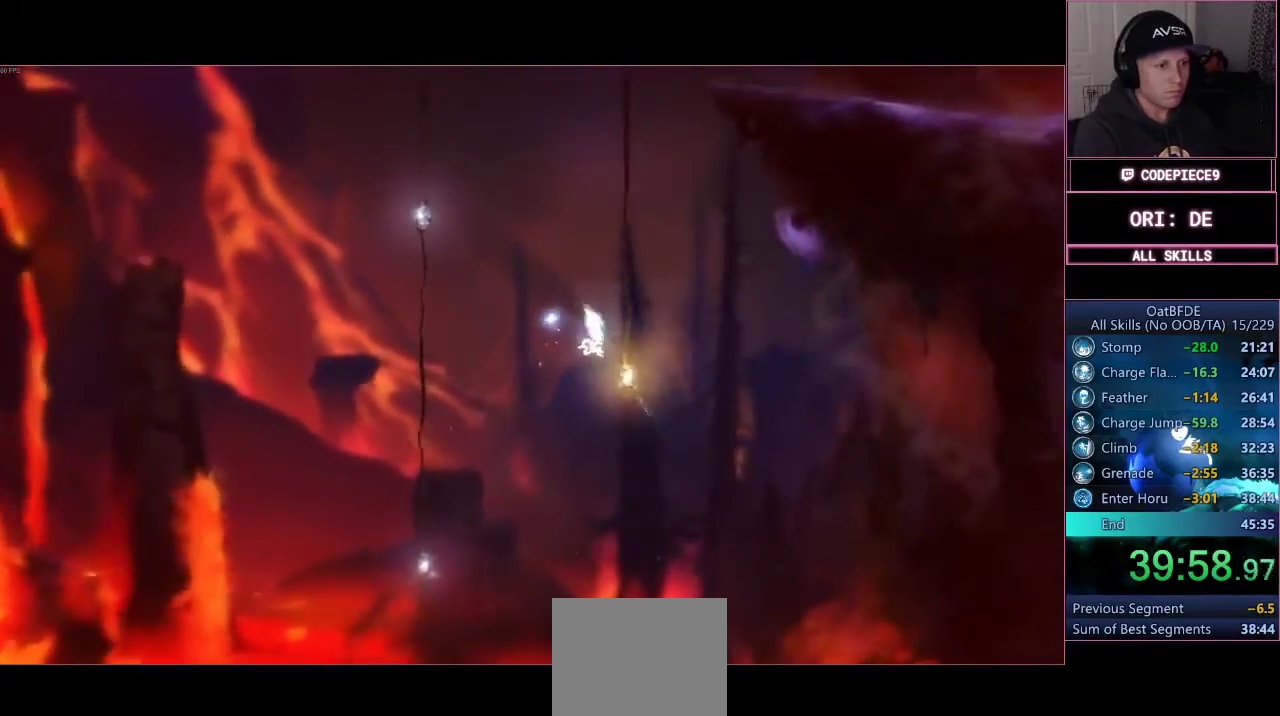
{"dt_ms": 500, "buttons": [], "left_stick": "up-left", "right_stick": "center"}
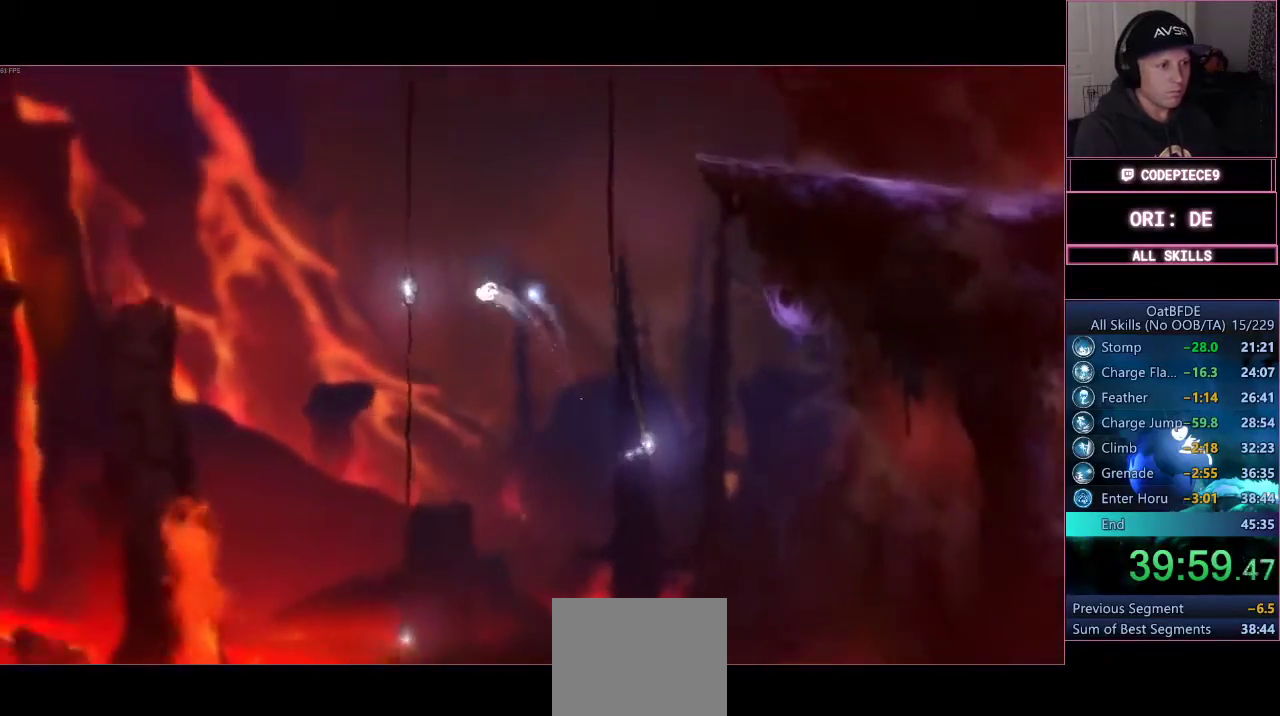
{"dt_ms": 500, "buttons": [], "left_stick": "up-right", "right_stick": "center", "events": [[100, "left_stick", "up"], [133, "R1", "down"], [133, "TRIANGLE", "down"], [400, "TRIANGLE", "up"], [400, "left_stick", "up-right"], [467, "R1", "up"]]}
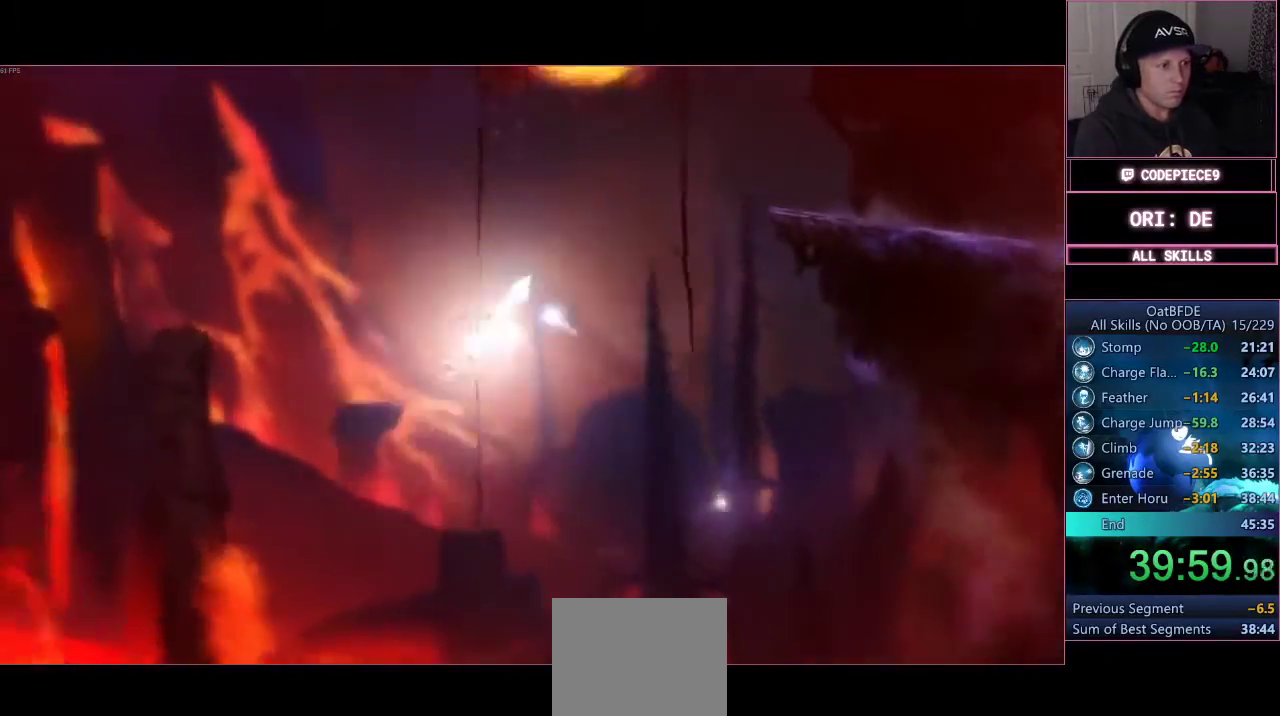
{"dt_ms": 500, "buttons": ["CROSS"], "left_stick": "up-right", "right_stick": "center", "events": [[333, "CROSS", "down"]]}
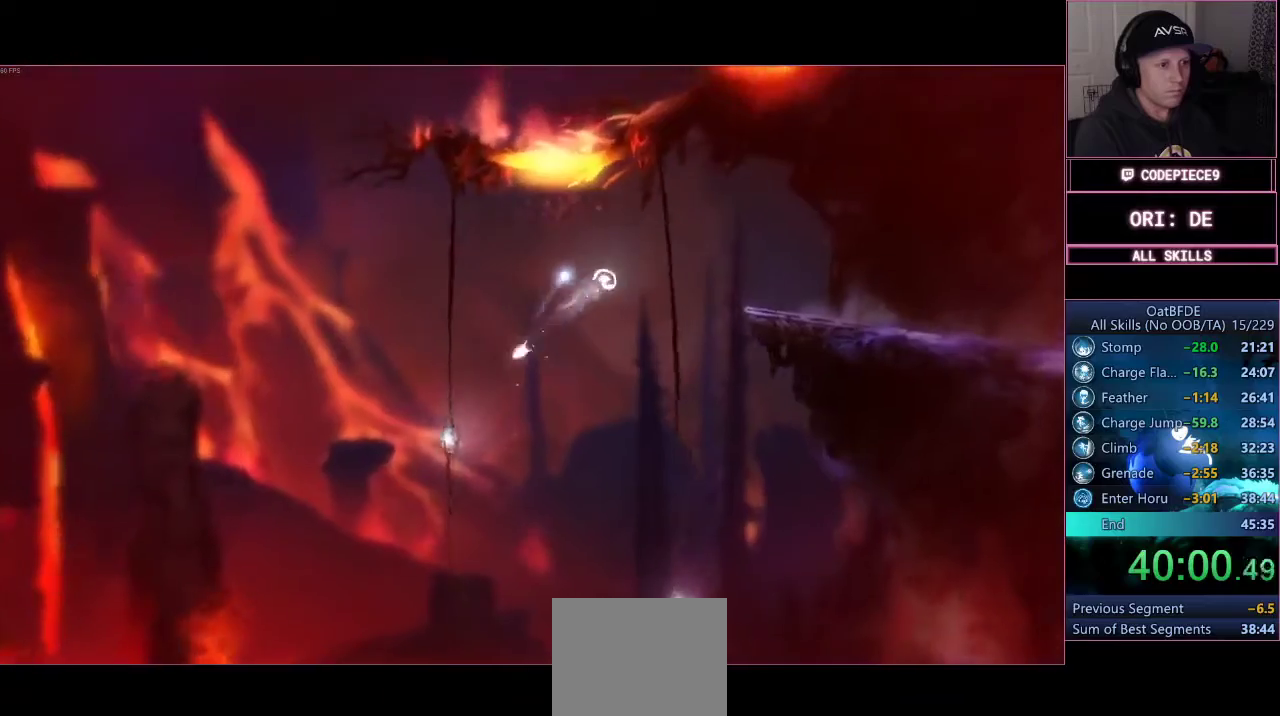
{"dt_ms": 500, "buttons": [], "left_stick": "right", "right_stick": "center", "events": [[133, "CROSS", "up"], [200, "R1", "down"], [367, "left_stick", "right"], [400, "R1", "up"]]}
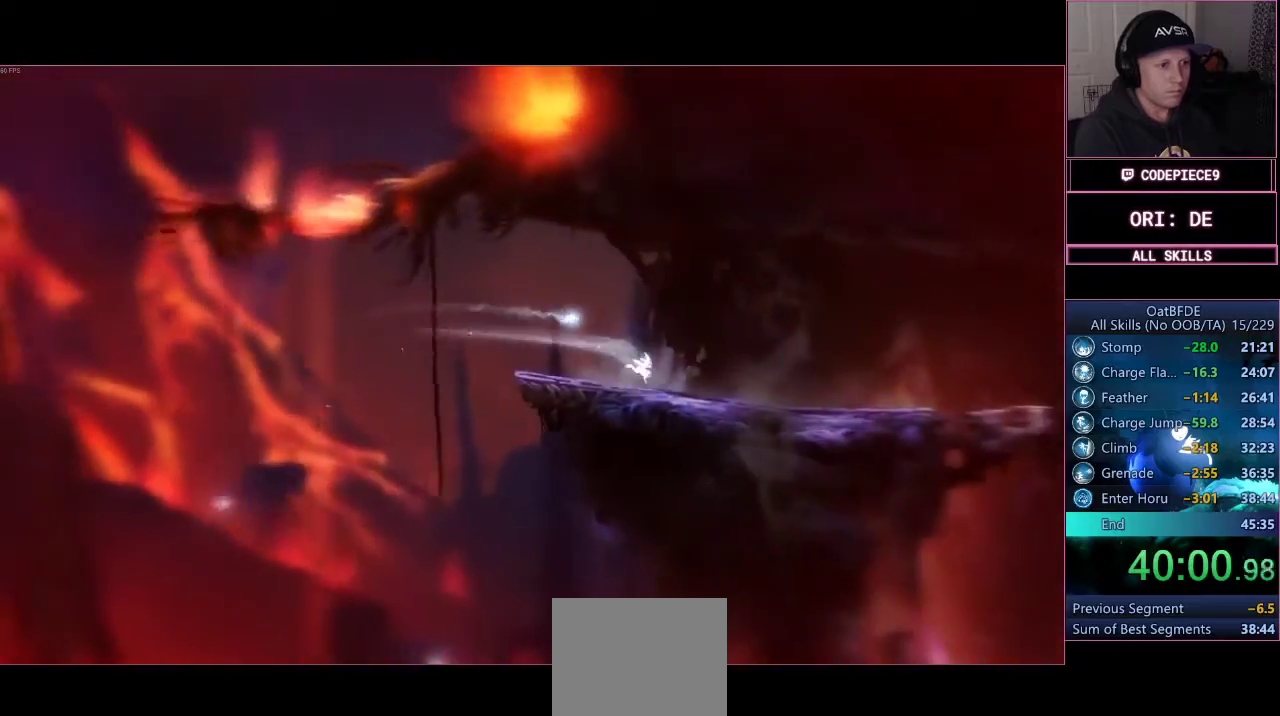
{"dt_ms": 500, "buttons": [], "left_stick": "right", "right_stick": "center", "events": [[100, "R1", "down"], [333, "R1", "up"]]}
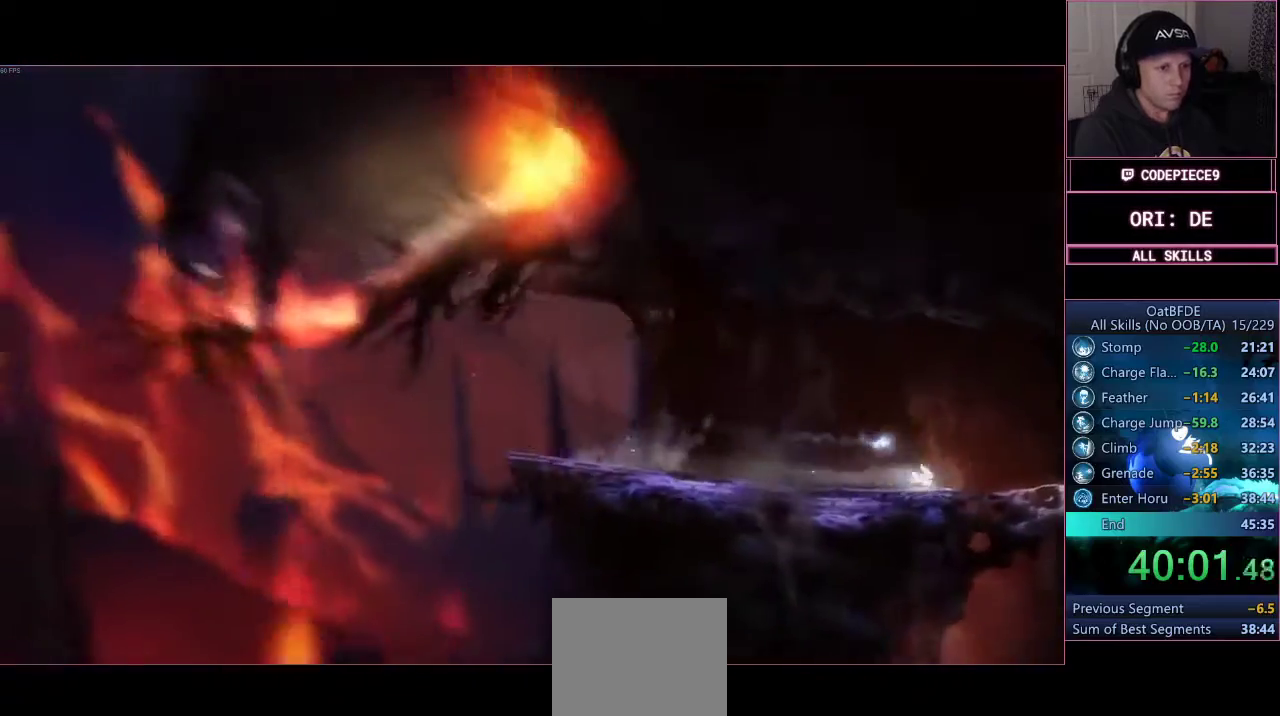
{"dt_ms": 500, "buttons": [], "left_stick": "down", "right_stick": "center", "events": [[67, "CROSS", "down"], [233, "CROSS", "up"], [400, "left_stick", "down"]]}
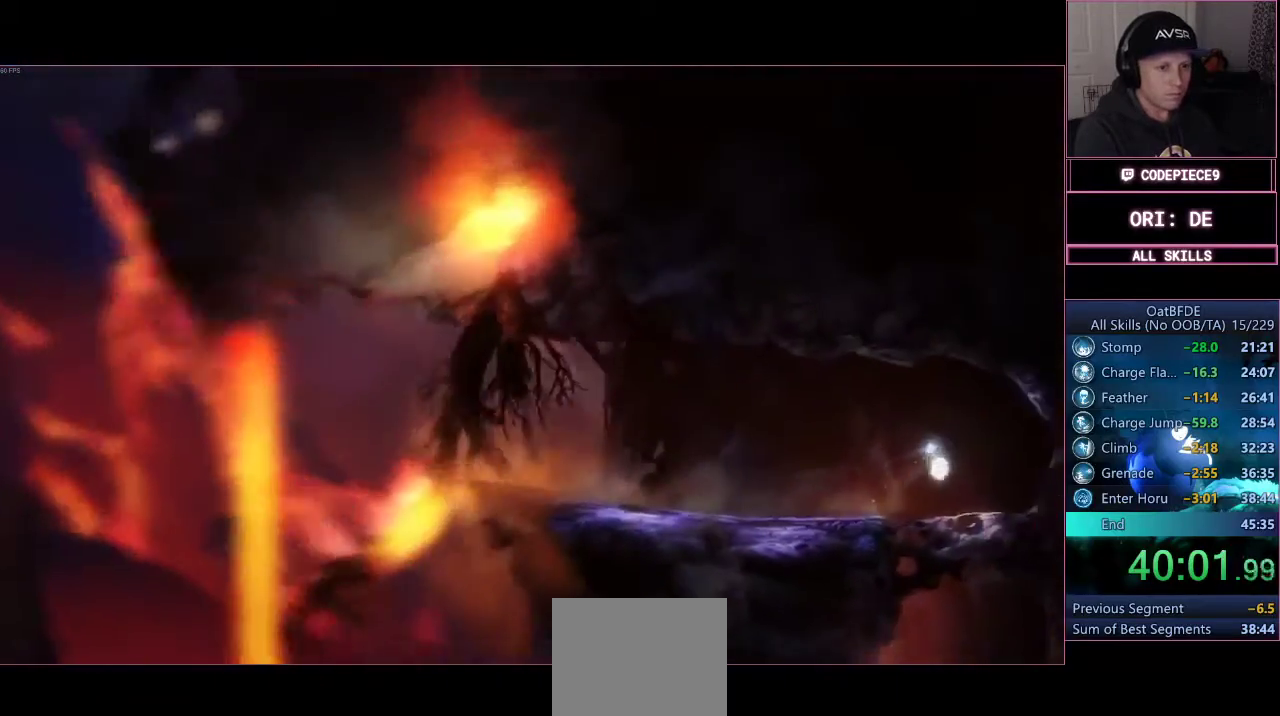
{"dt_ms": 500, "buttons": [], "left_stick": "down", "right_stick": "center", "events": []}
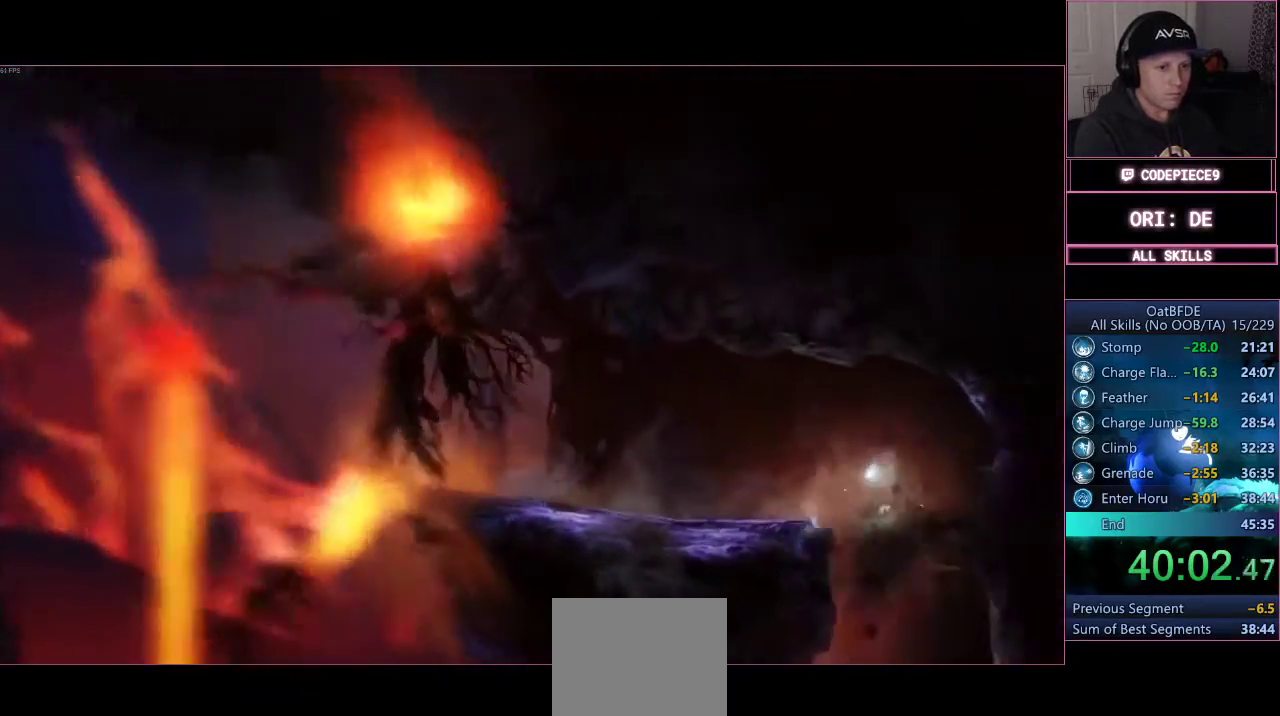
{"dt_ms": 500, "buttons": [], "left_stick": "center", "right_stick": "center", "events": [[100, "left_stick", "down-right"], [233, "left_stick", "right"], [433, "left_stick", "center"]]}
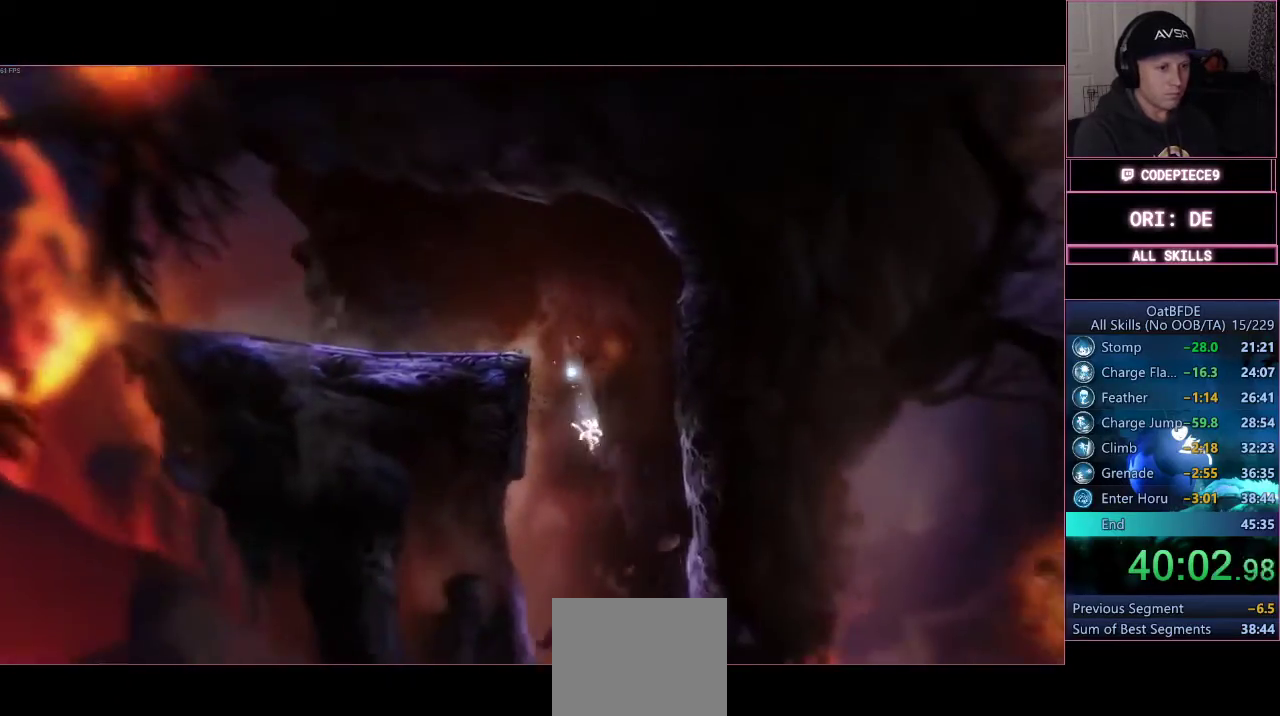
{"dt_ms": 500, "buttons": ["R2"], "left_stick": "center", "right_stick": "center", "events": [[500, "R2", "down"]]}
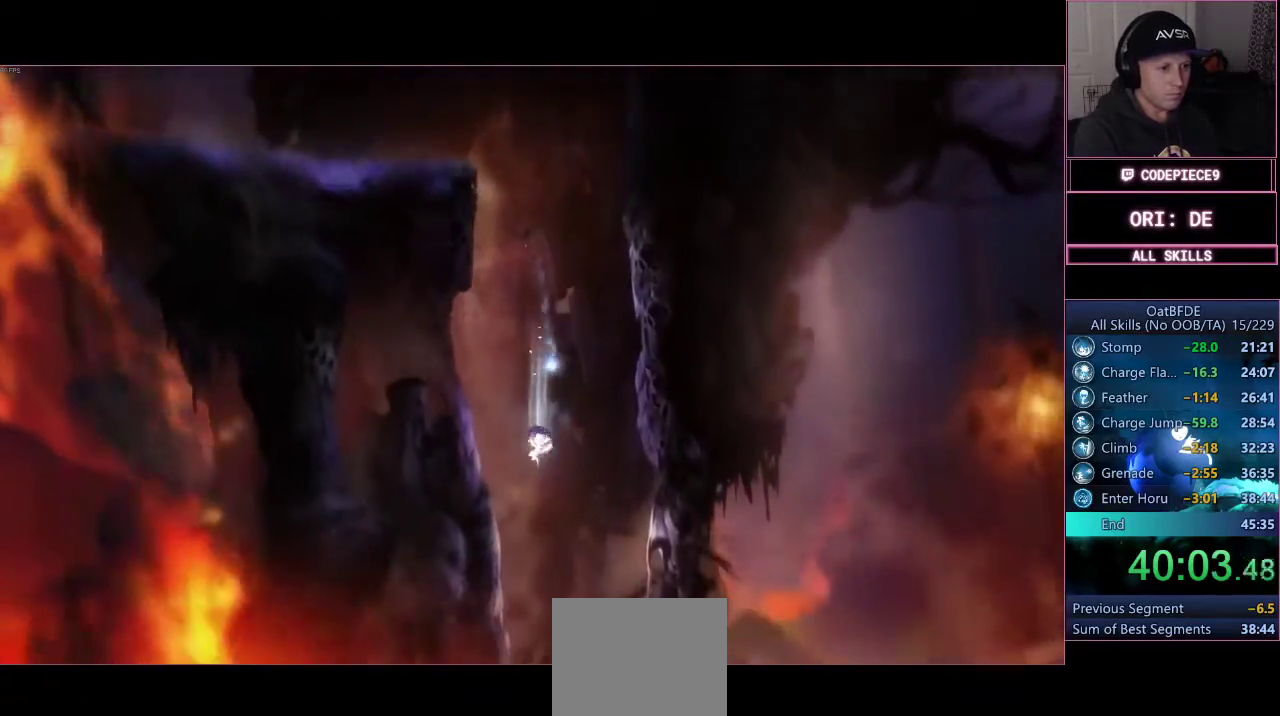
{"dt_ms": 1000, "buttons": ["R2"], "left_stick": "left", "right_stick": "center"}
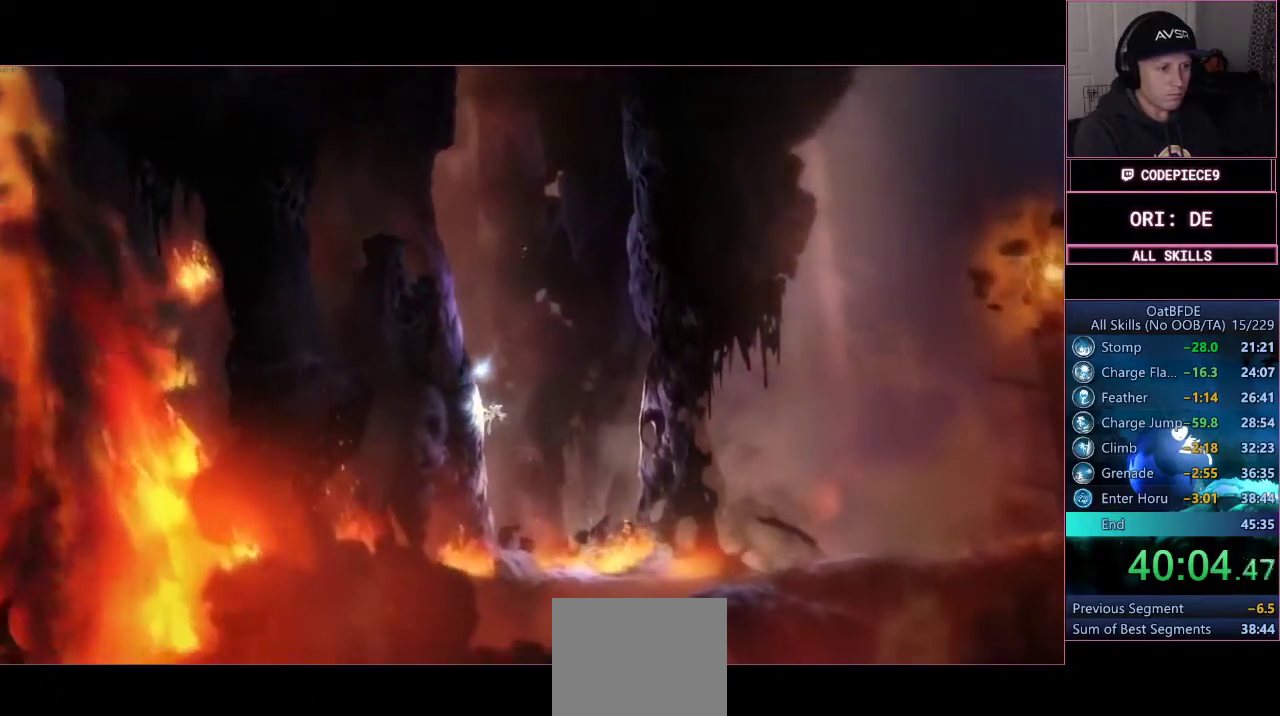
{"dt_ms": 500, "buttons": ["R2"], "left_stick": "right", "right_stick": "center", "events": [[67, "left_stick", "right"]]}
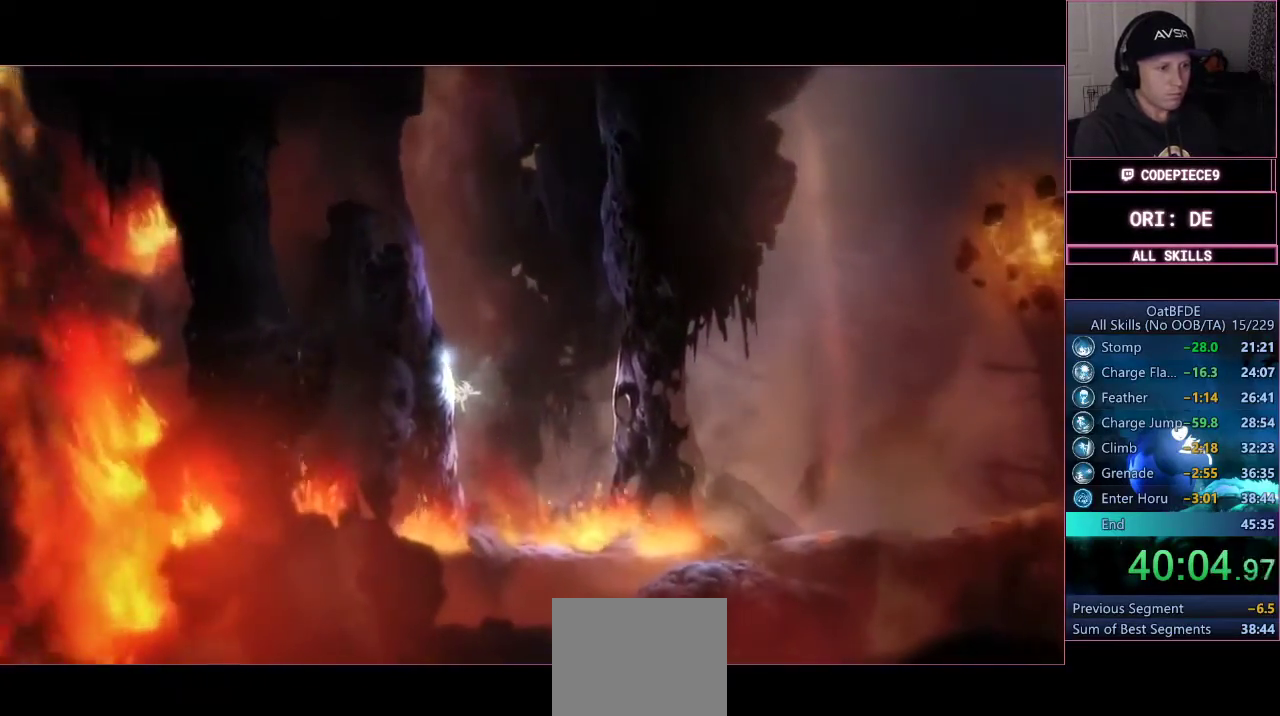
{"dt_ms": 500, "buttons": ["R2"], "left_stick": "right", "right_stick": "center", "events": []}
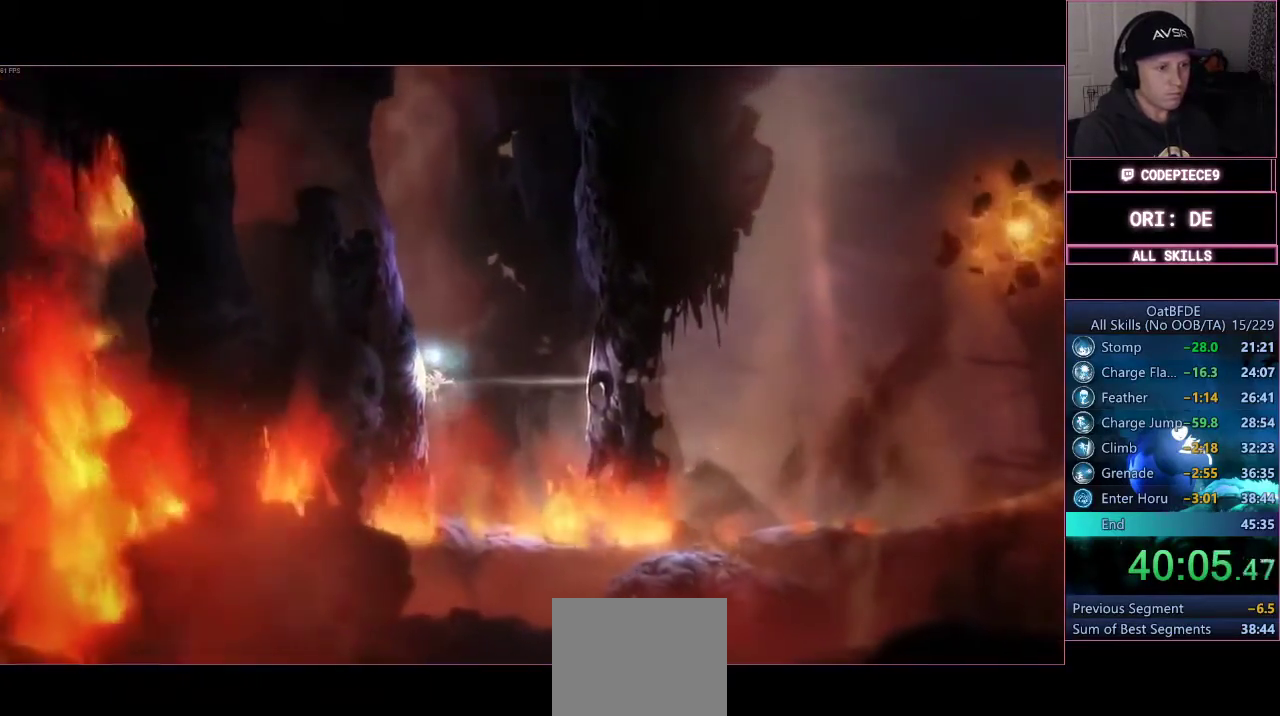
{"dt_ms": 500, "buttons": ["CROSS", "R2"], "left_stick": "right", "right_stick": "center", "events": [[500, "CROSS", "down"]]}
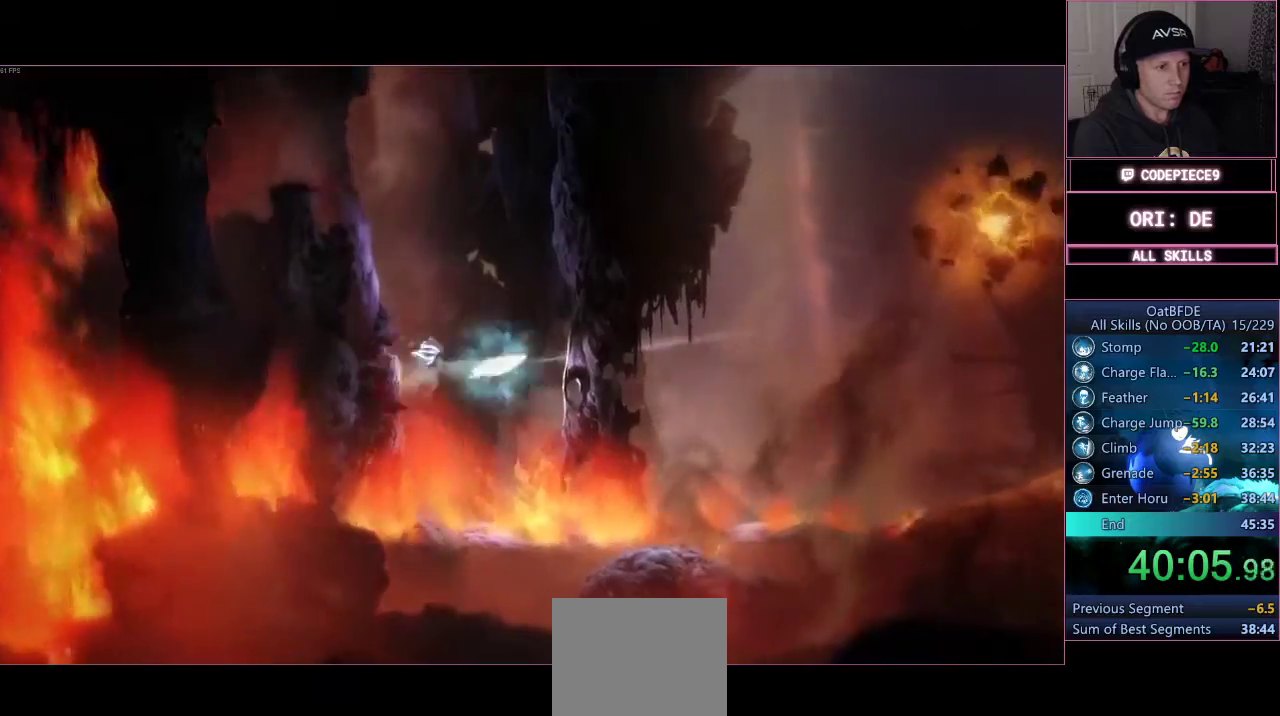
{"dt_ms": 500, "buttons": [], "left_stick": "center", "right_stick": "center", "events": [[467, "CROSS", "up"], [467, "R2", "up"], [500, "left_stick", "center"]]}
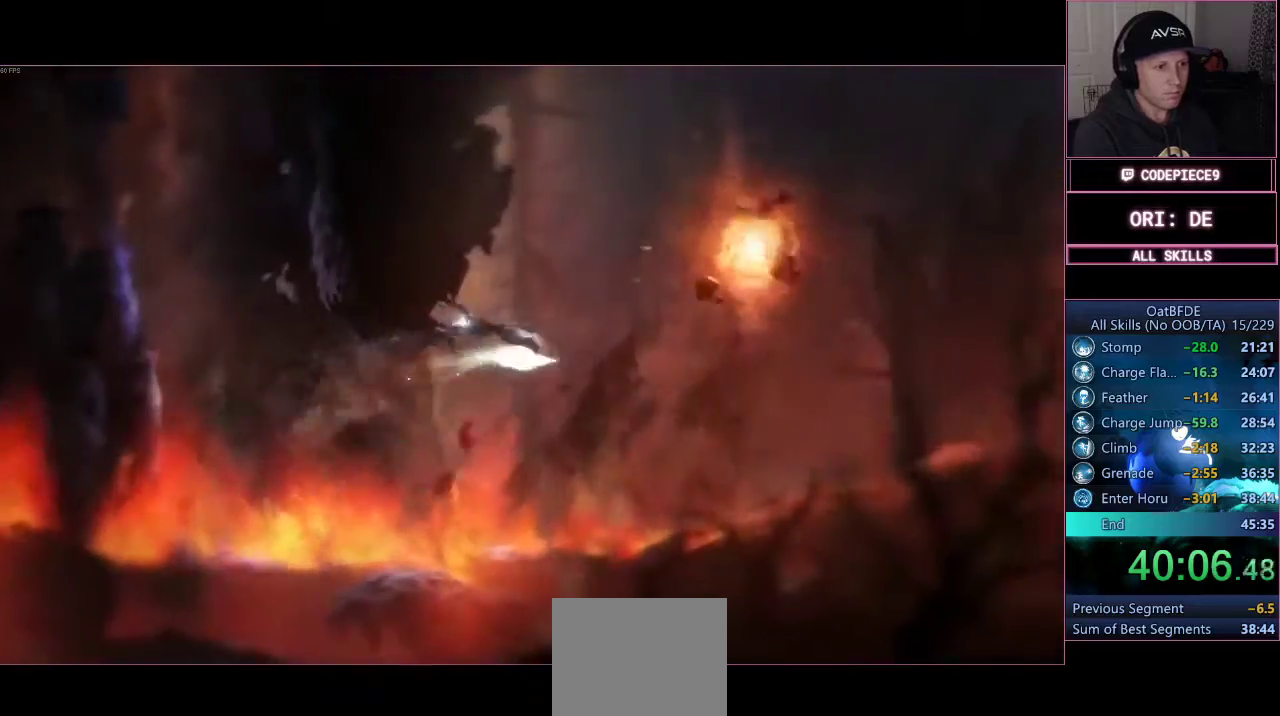
{"dt_ms": 500, "buttons": ["R2"], "left_stick": "up-right", "right_stick": "center", "events": [[67, "CROSS", "down"], [433, "left_stick", "right"], [467, "CROSS", "up"], [467, "R2", "down"], [500, "left_stick", "up-right"]]}
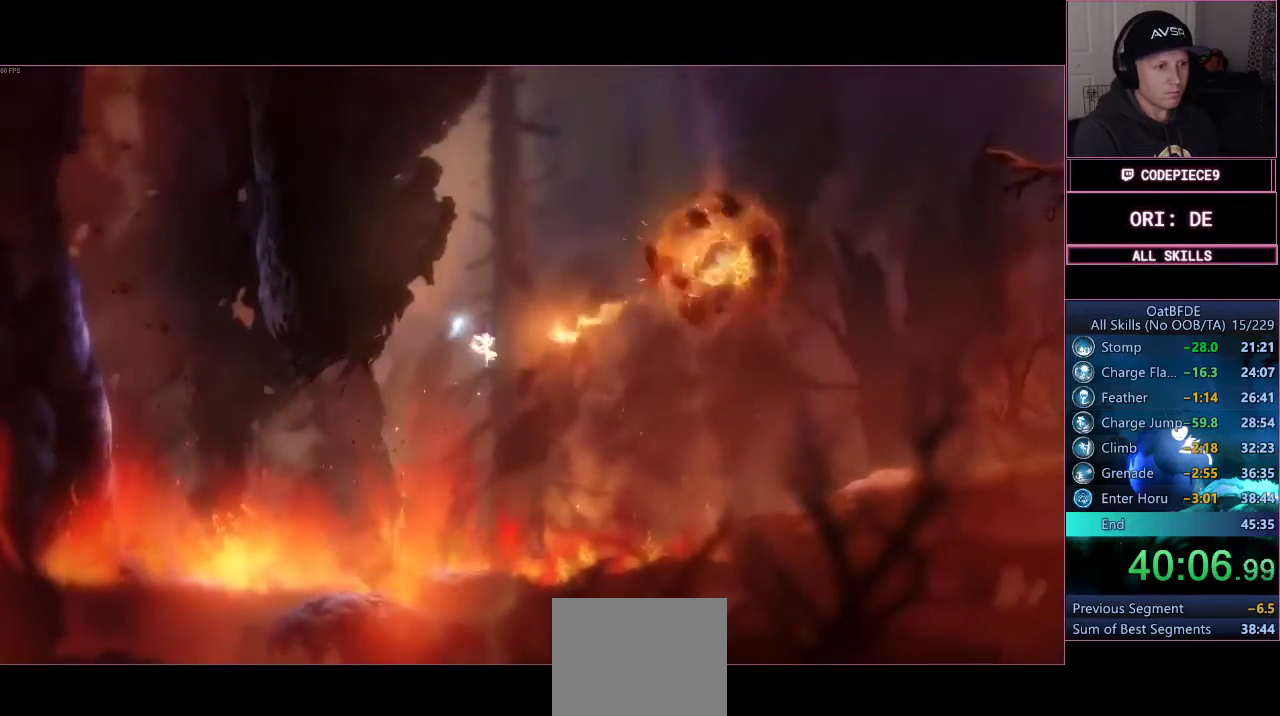
{"dt_ms": 500, "buttons": [], "left_stick": "up", "right_stick": "center", "events": [[100, "TRIANGLE", "down"], [100, "left_stick", "up"], [467, "TRIANGLE", "up"], [500, "R2", "up"]]}
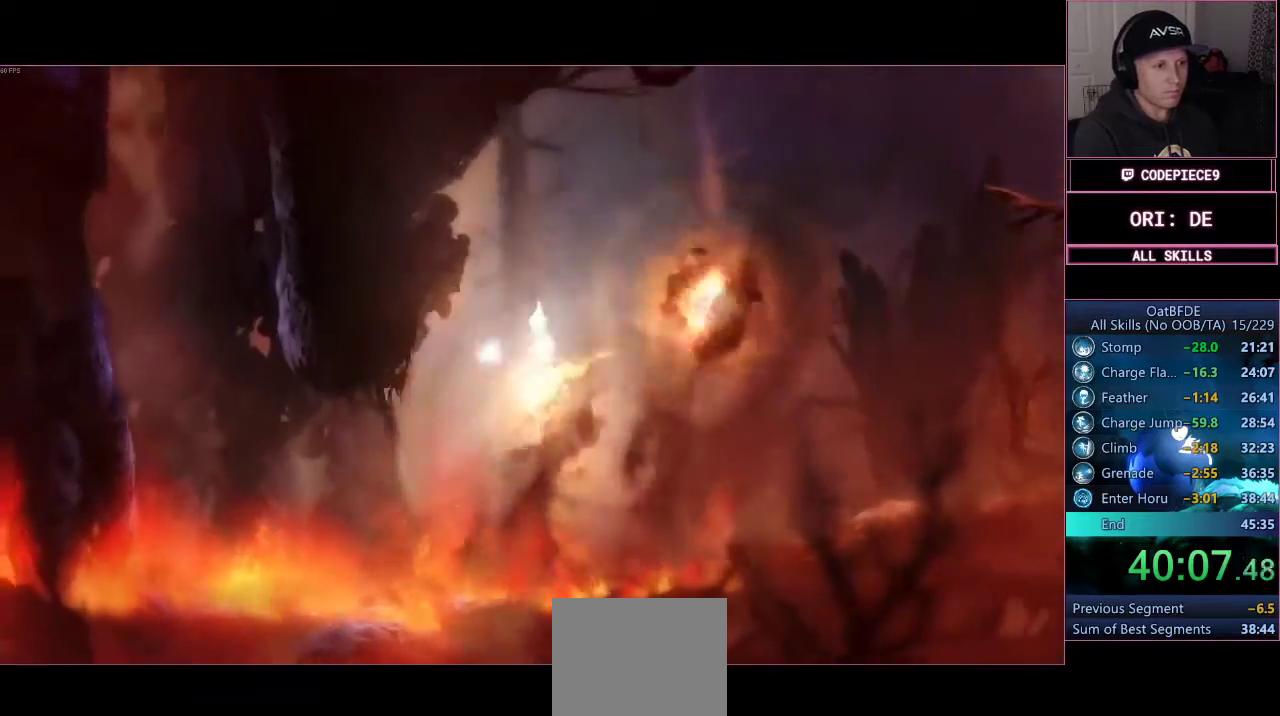
{"dt_ms": 500, "buttons": ["DPAD_LEFT", "START"], "left_stick": "up-right", "right_stick": "center"}
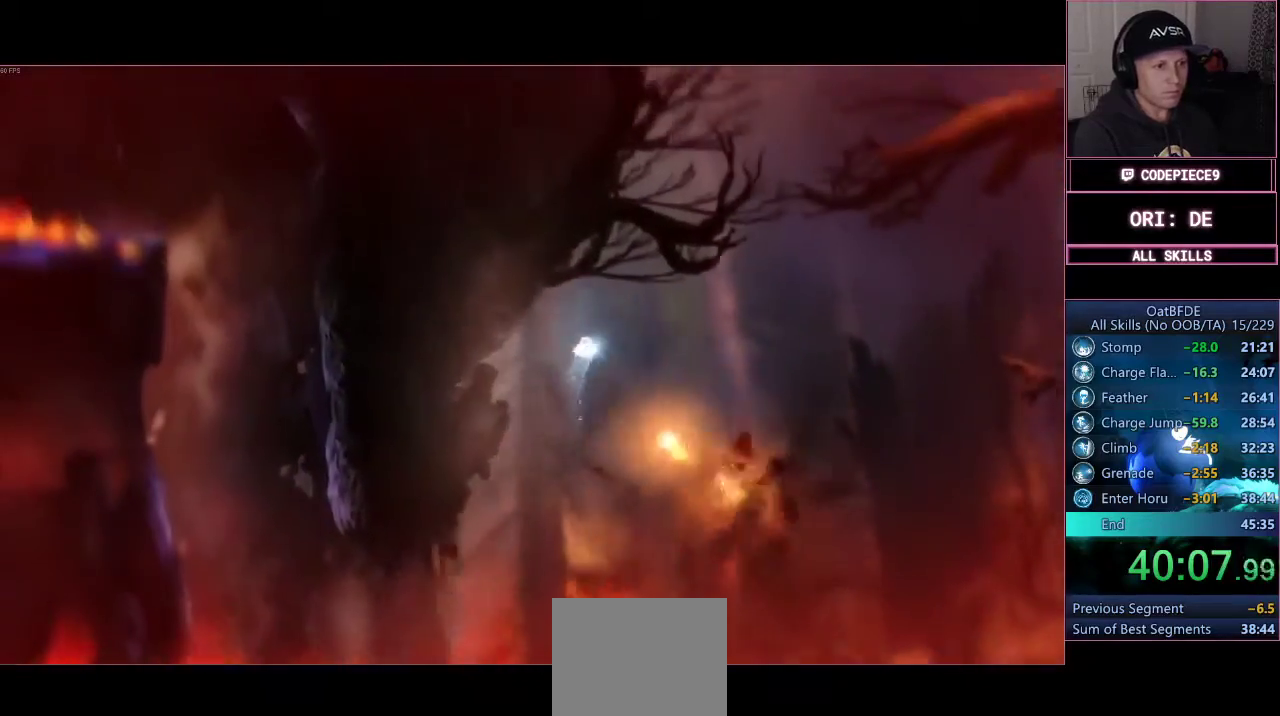
{"dt_ms": 500, "buttons": ["TRIANGLE", "R2"], "left_stick": "right", "right_stick": "center", "events": [[33, "CROSS", "down"], [67, "DPAD_LEFT", "up"], [100, "CROSS", "up"], [233, "TRIANGLE", "down"], [267, "START", "up"], [300, "left_stick", "right"], [333, "R2", "down"]]}
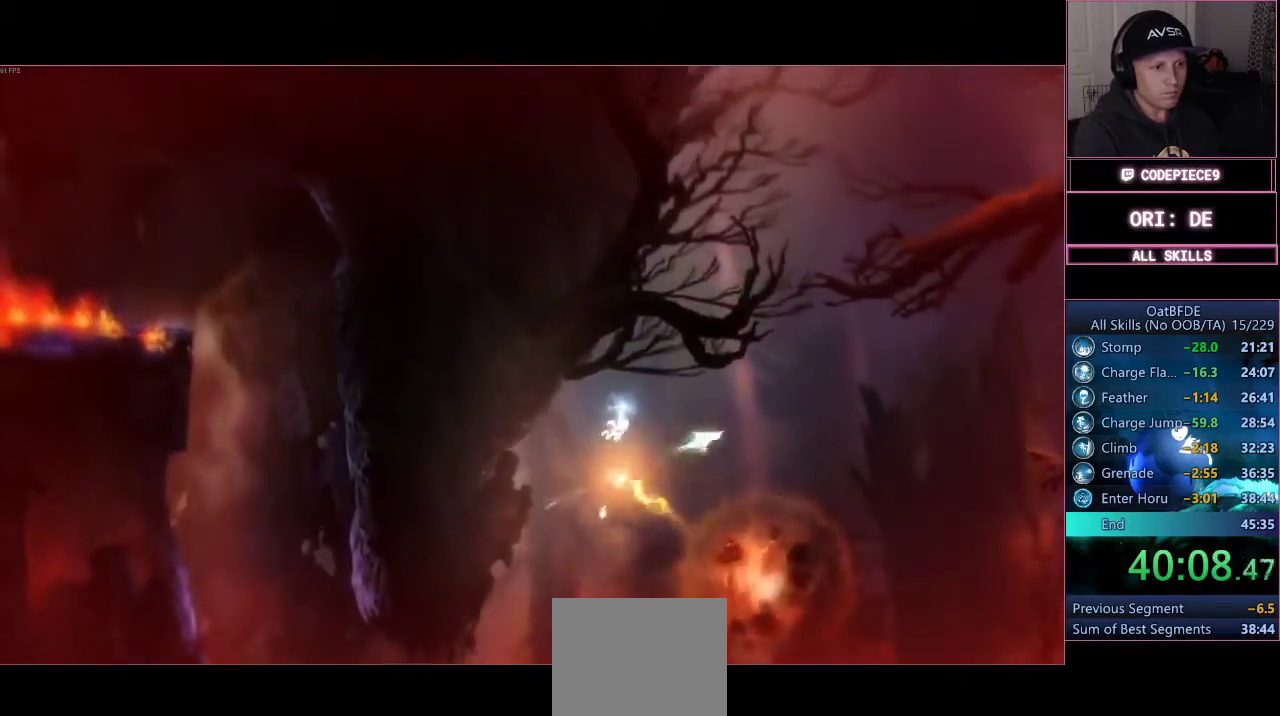
{"dt_ms": 500, "buttons": [], "left_stick": "right", "right_stick": "center", "events": [[233, "R2", "up"], [233, "TRIANGLE", "up"], [333, "START", "down"], [400, "START", "up"]]}
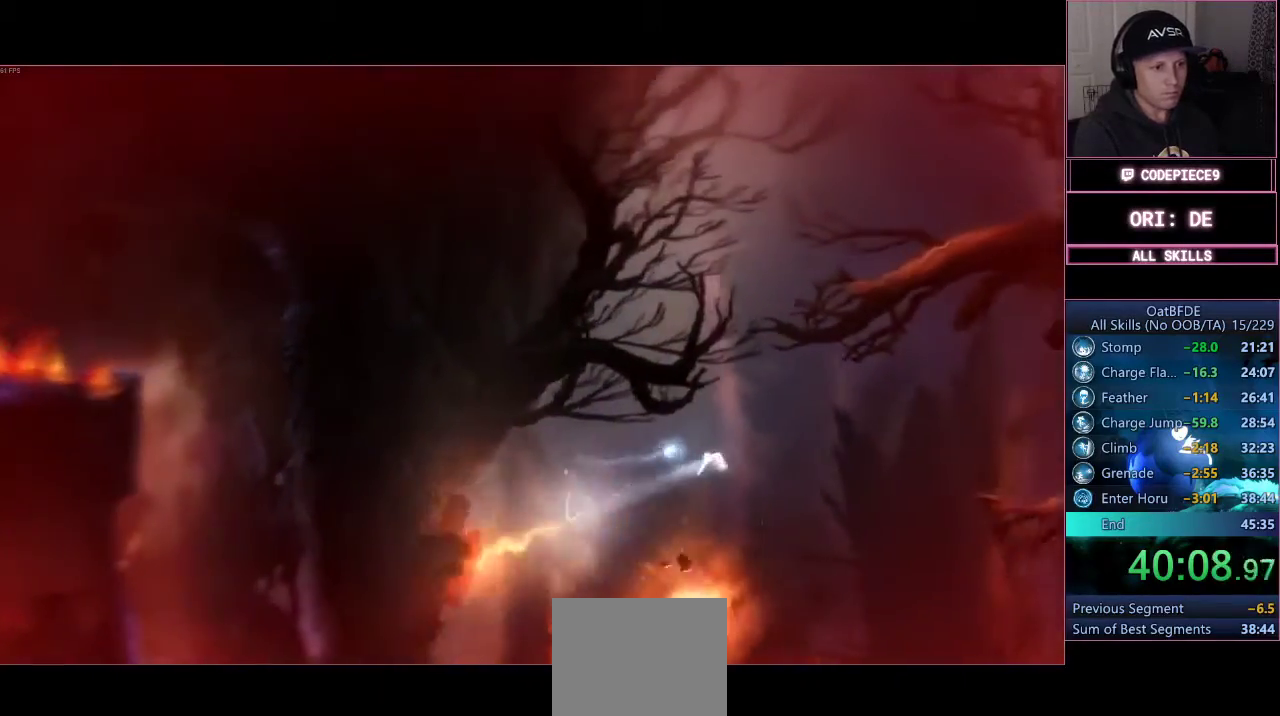
{"dt_ms": 500, "buttons": [], "left_stick": "right", "right_stick": "center", "events": [[300, "CROSS", "down"], [500, "CROSS", "up"]]}
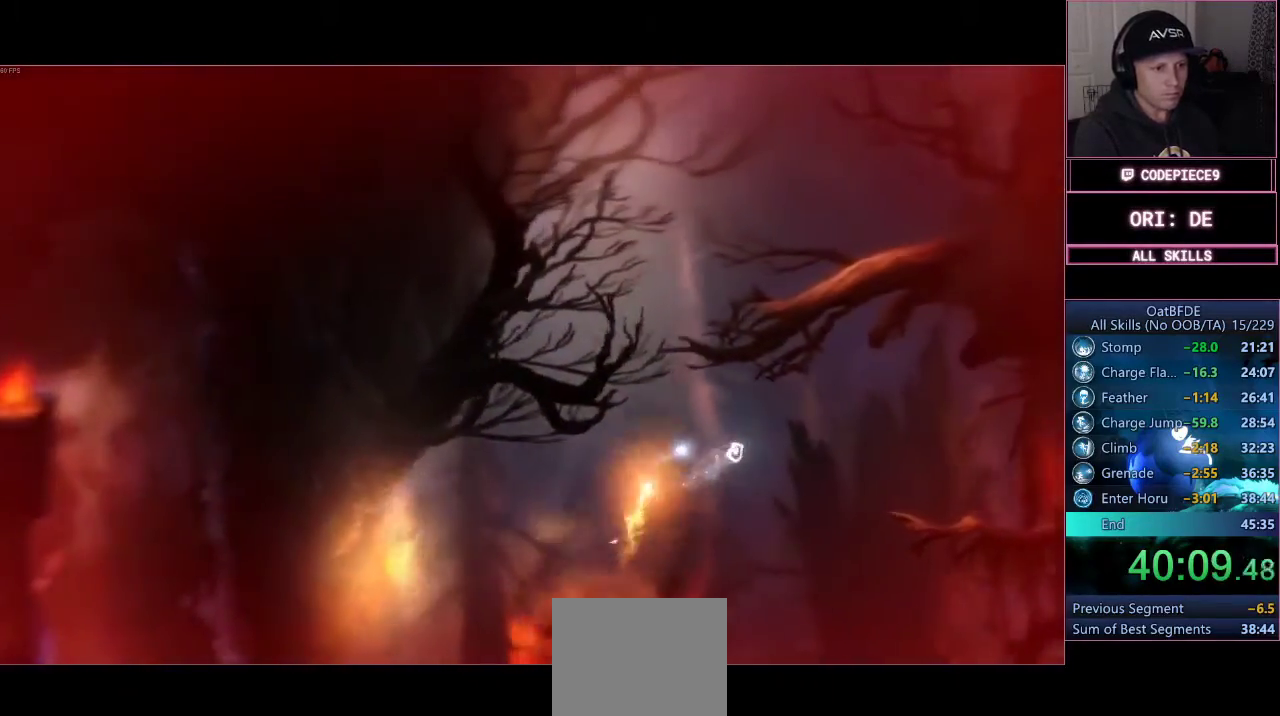
{"dt_ms": 500, "buttons": ["R2"], "left_stick": "right", "right_stick": "center", "events": [[33, "R2", "down"]]}
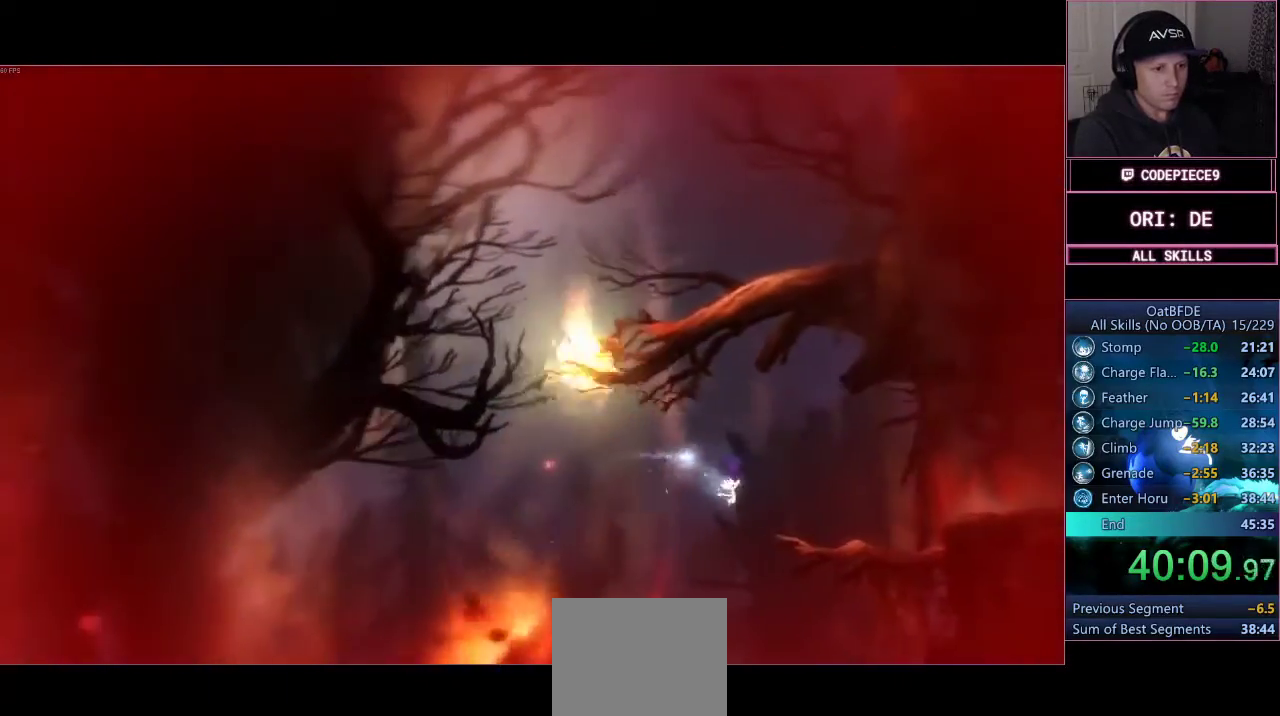
{"dt_ms": 500, "buttons": ["CROSS"], "left_stick": "right", "right_stick": "center", "events": [[133, "R2", "up"], [200, "DPAD_LEFT", "down"], [400, "DPAD_LEFT", "up"], [500, "CROSS", "down"]]}